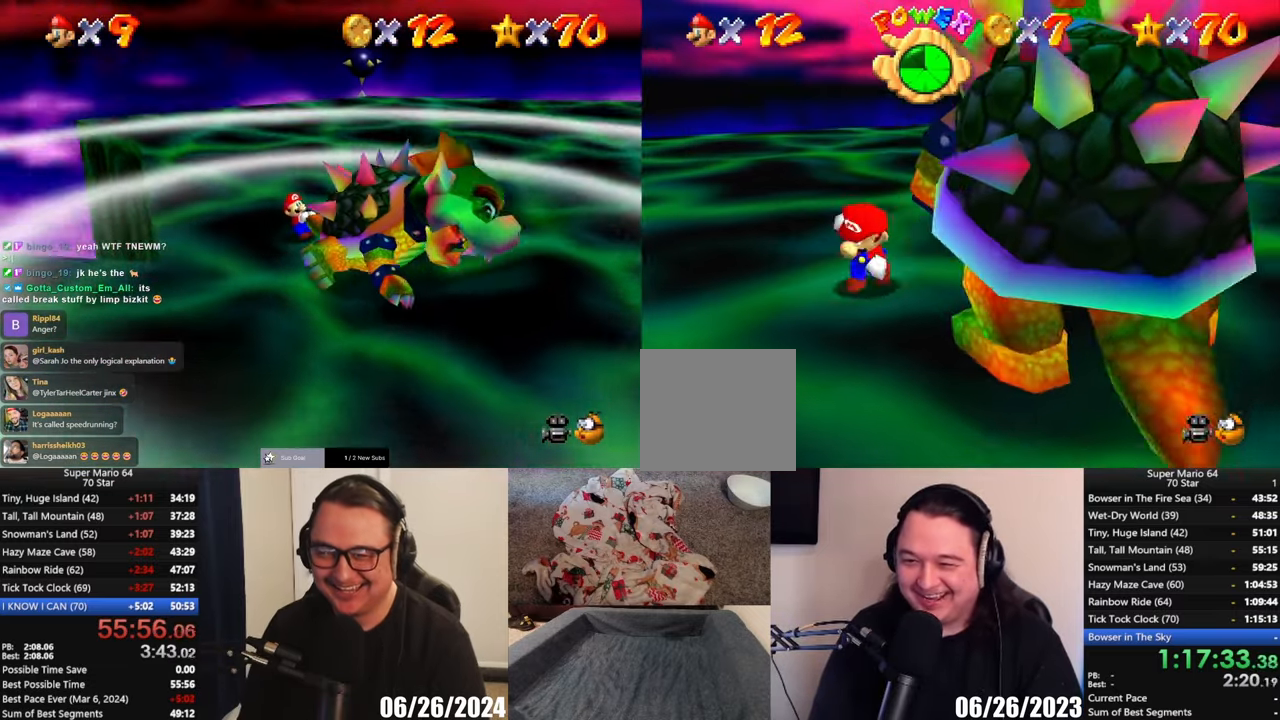
Gameplay with a controller (Xbox layout); each line is a JSON object with the inputs held at the frame after it (dt_ms = milliseconds from this image to that frame). "button_events" lists button changes between this image and that frame as [ms after this image, input, new state], when the widget could be followed in between (sticks are given only as held states). This document gives stick clicks only as held states, not as events. Not read: L1 R3 right_stick.
{"dt_ms": 500, "buttons": [], "left_stick": "right", "button_events": []}
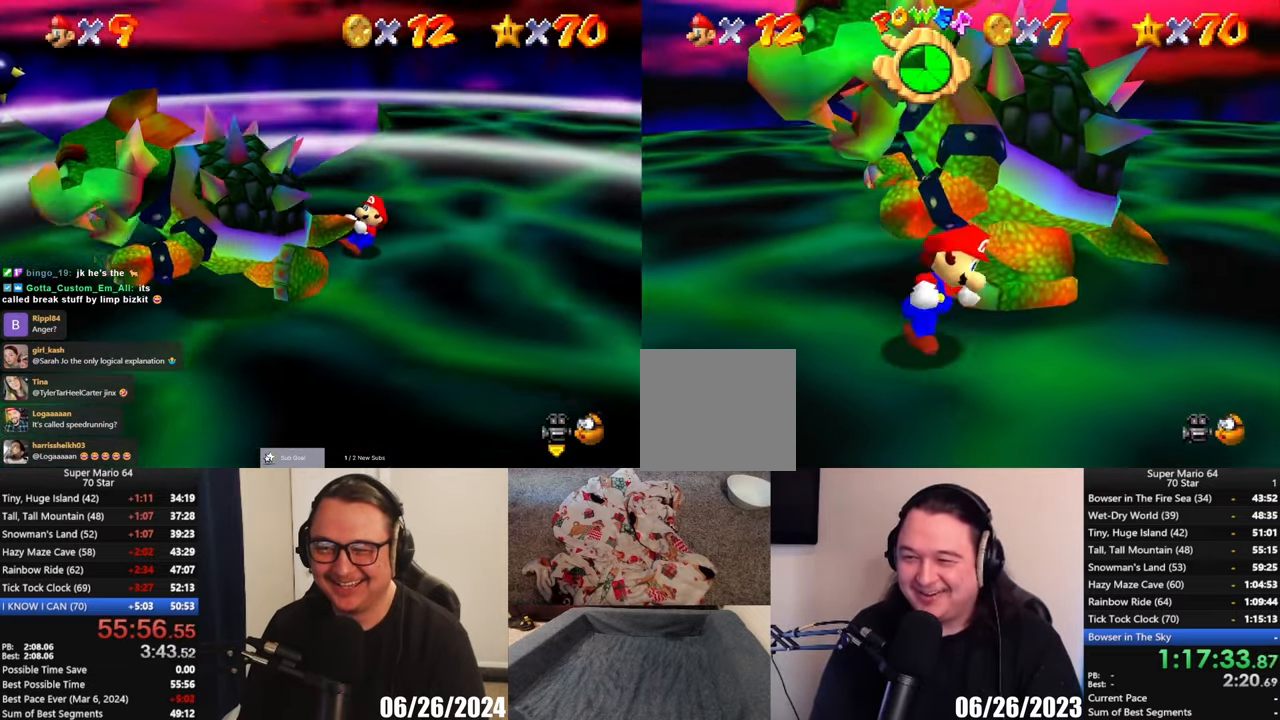
{"dt_ms": 500, "buttons": [], "left_stick": "up", "button_events": []}
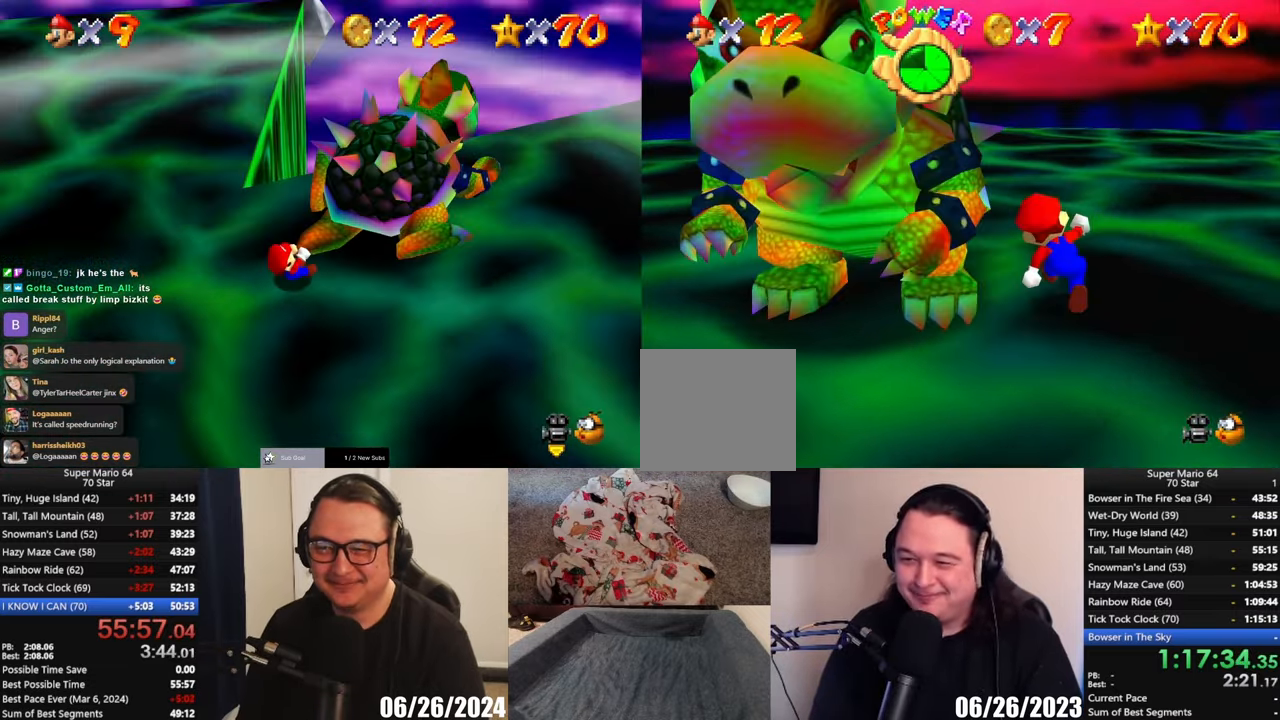
{"dt_ms": 500, "buttons": [], "left_stick": "left", "button_events": []}
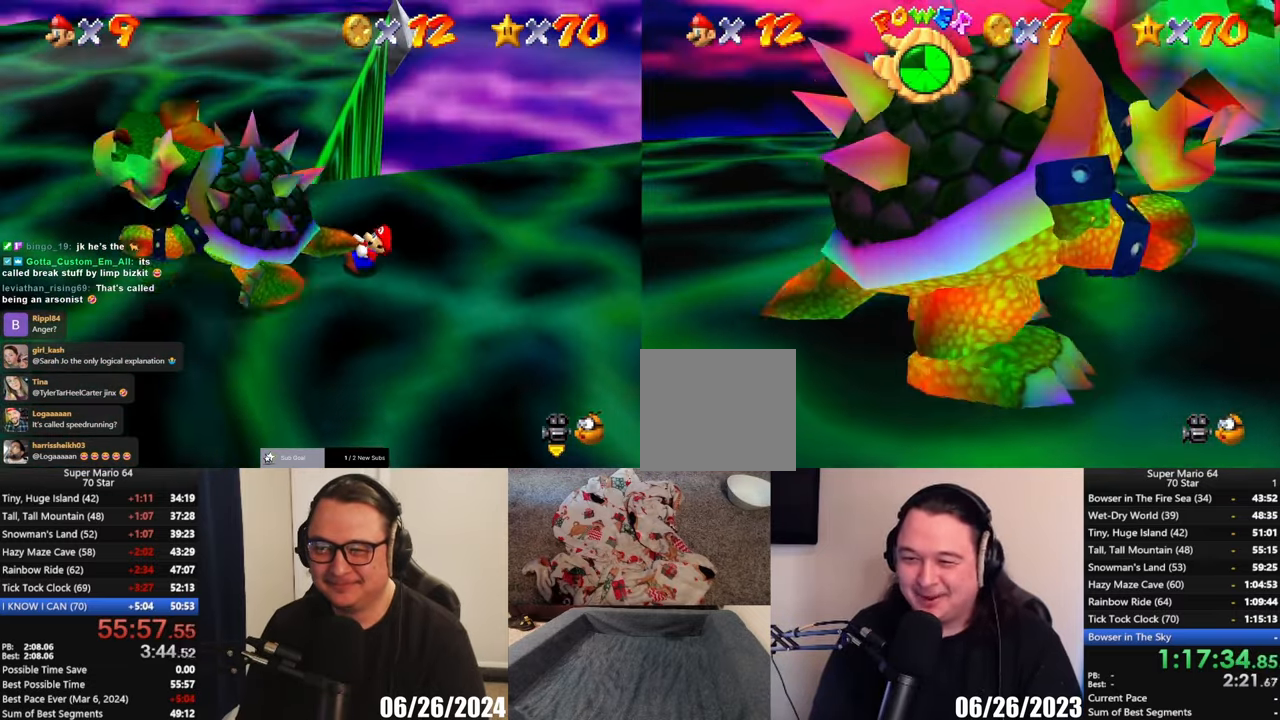
{"dt_ms": 500, "buttons": [], "left_stick": "down-right", "button_events": []}
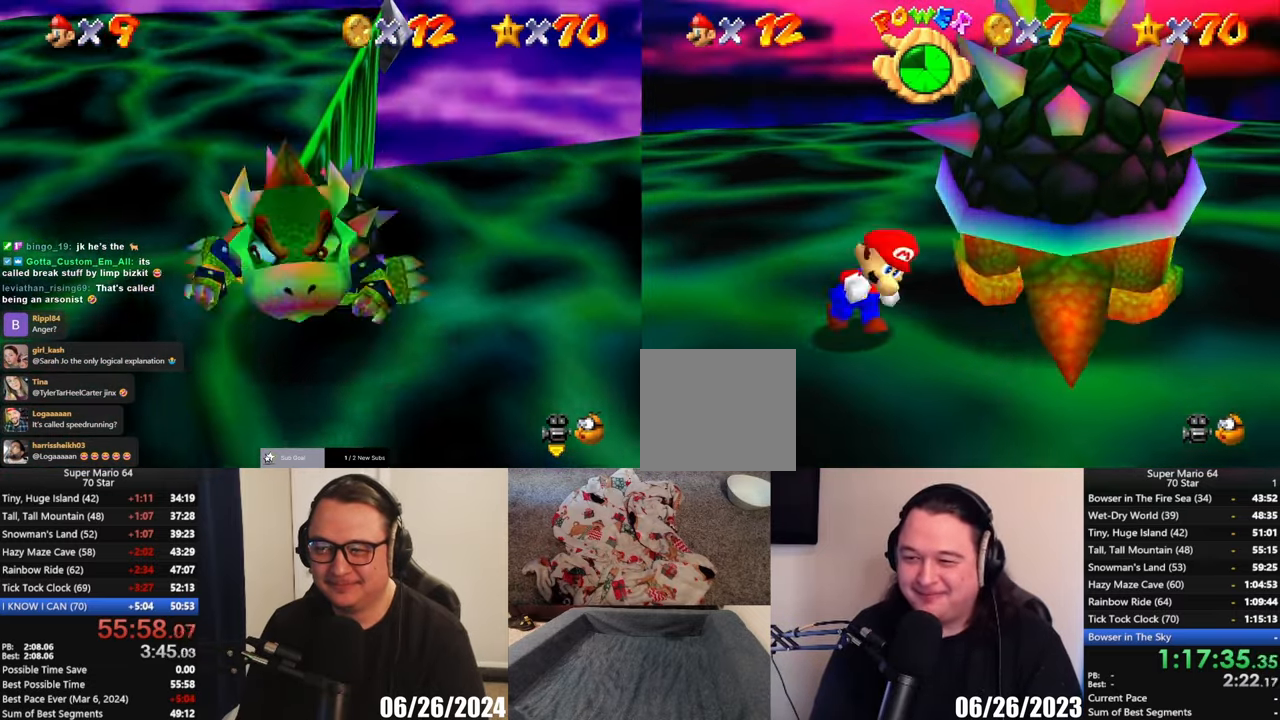
{"dt_ms": 500, "buttons": [], "left_stick": "up-right", "button_events": []}
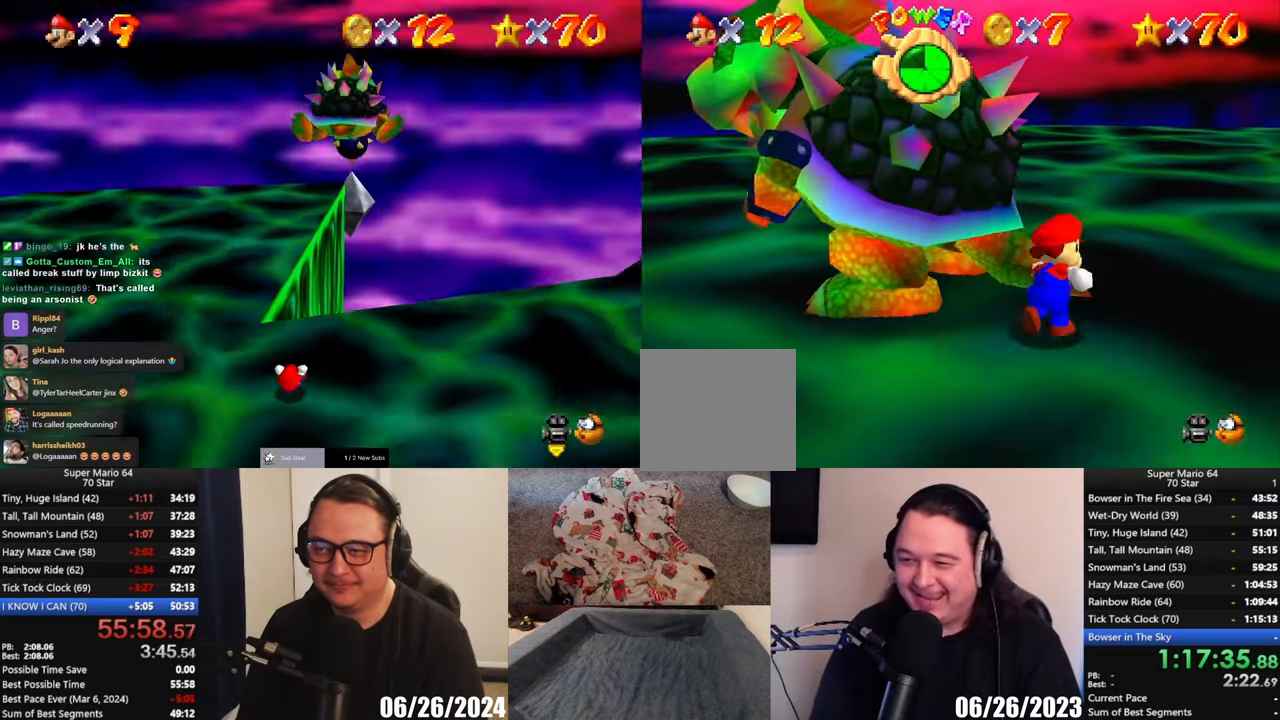
{"dt_ms": 500, "buttons": ["X"], "left_stick": "down-left", "button_events": [[383, "X", "down"]]}
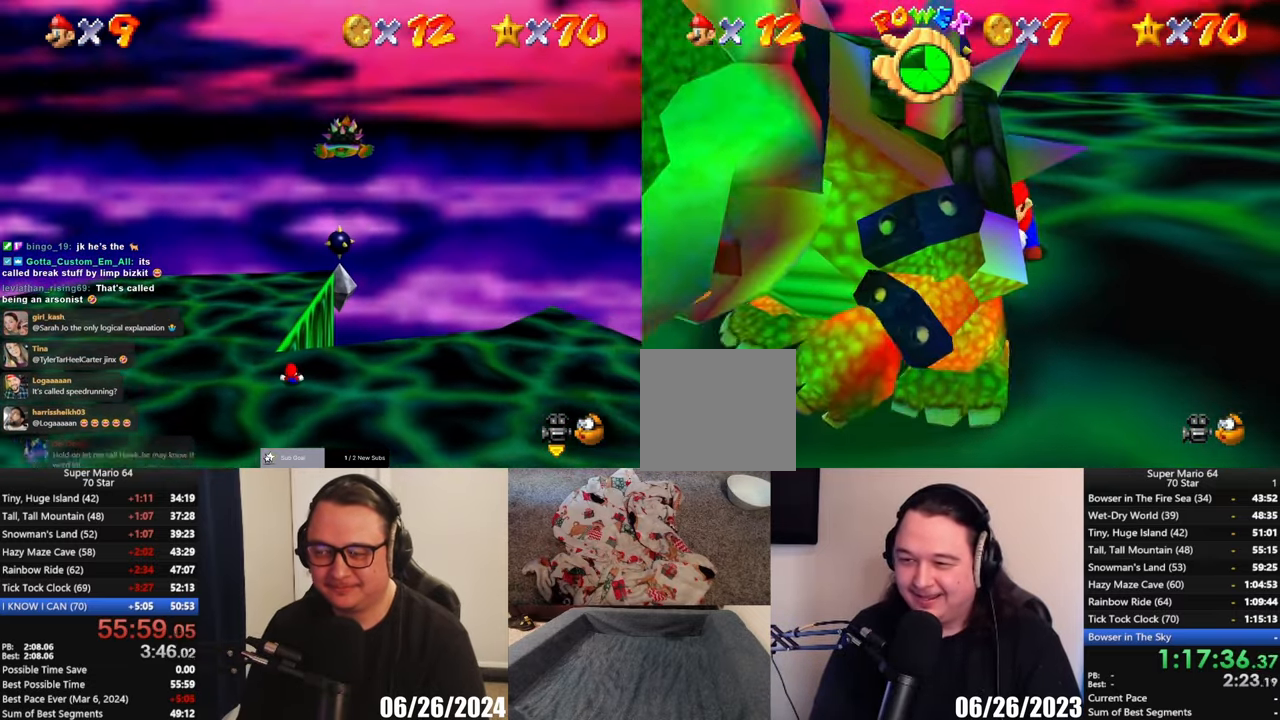
{"dt_ms": 500, "buttons": ["B"], "left_stick": "center", "button_events": [[67, "X", "up"], [433, "B", "down"]]}
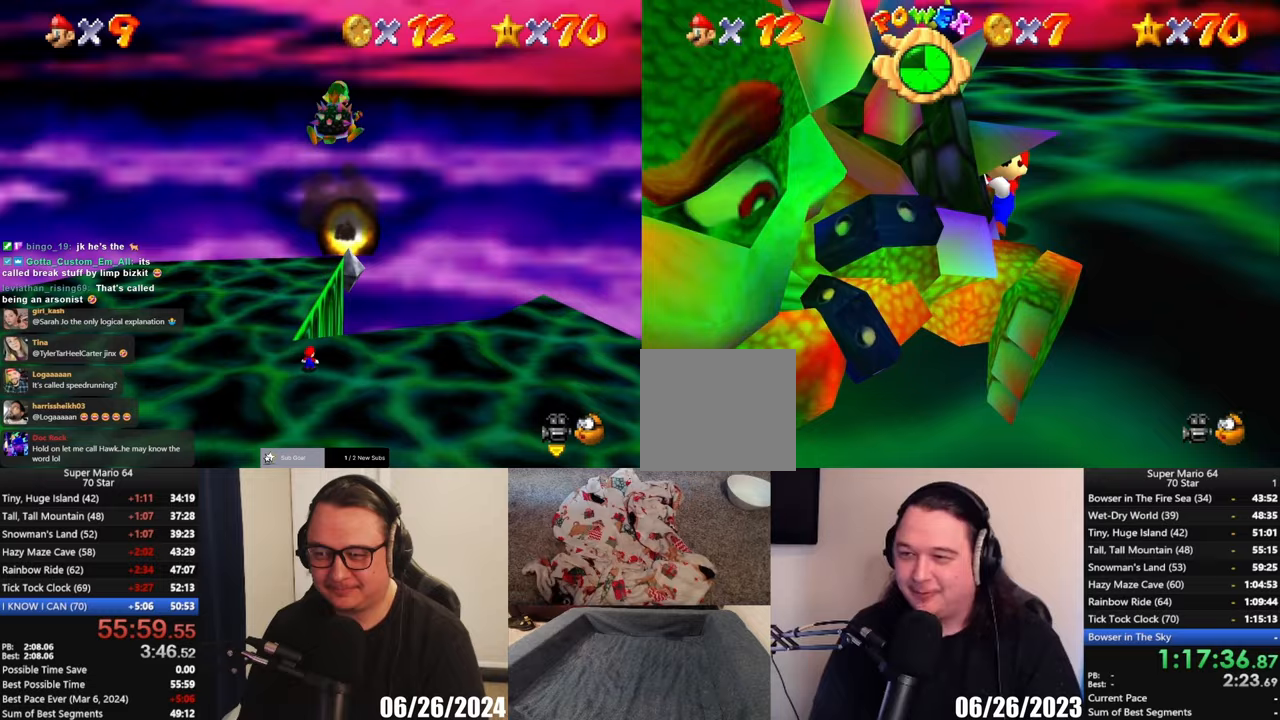
{"dt_ms": 500, "buttons": [], "left_stick": "center", "button_events": [[17, "B", "up"]]}
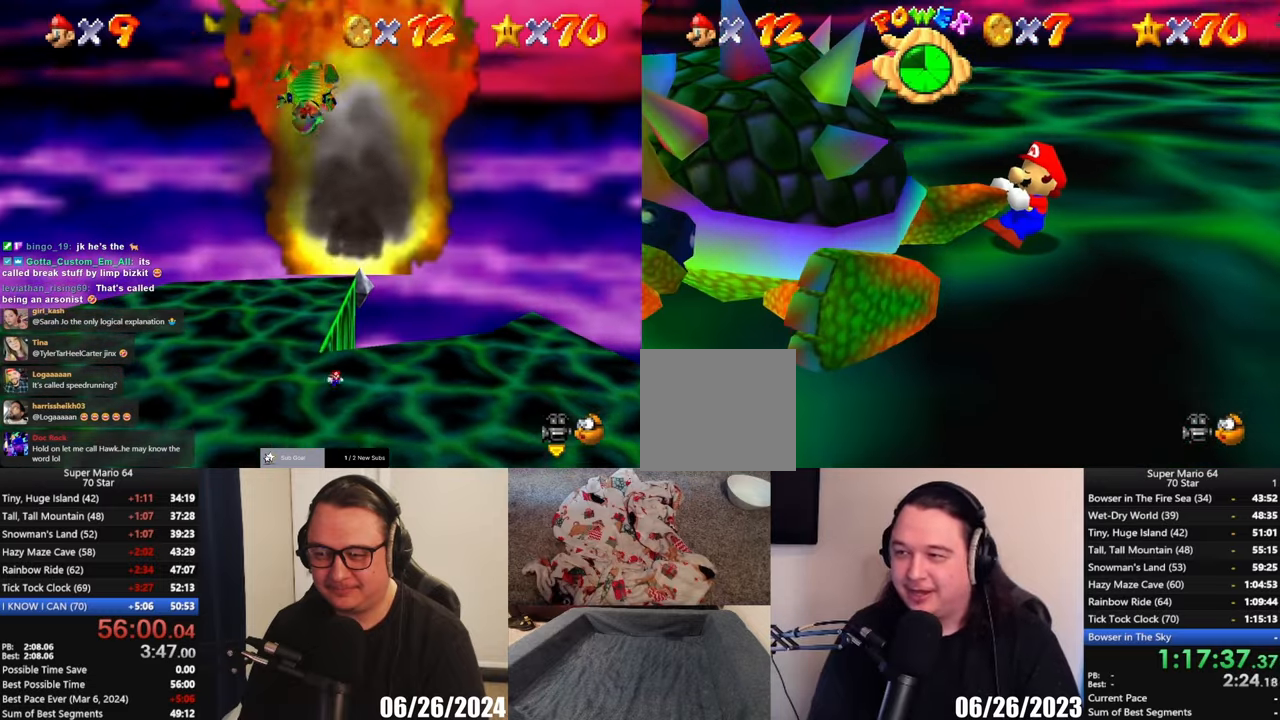
{"dt_ms": 500, "buttons": [], "left_stick": "center", "button_events": [[167, "Y", "down"], [283, "Y", "up"]]}
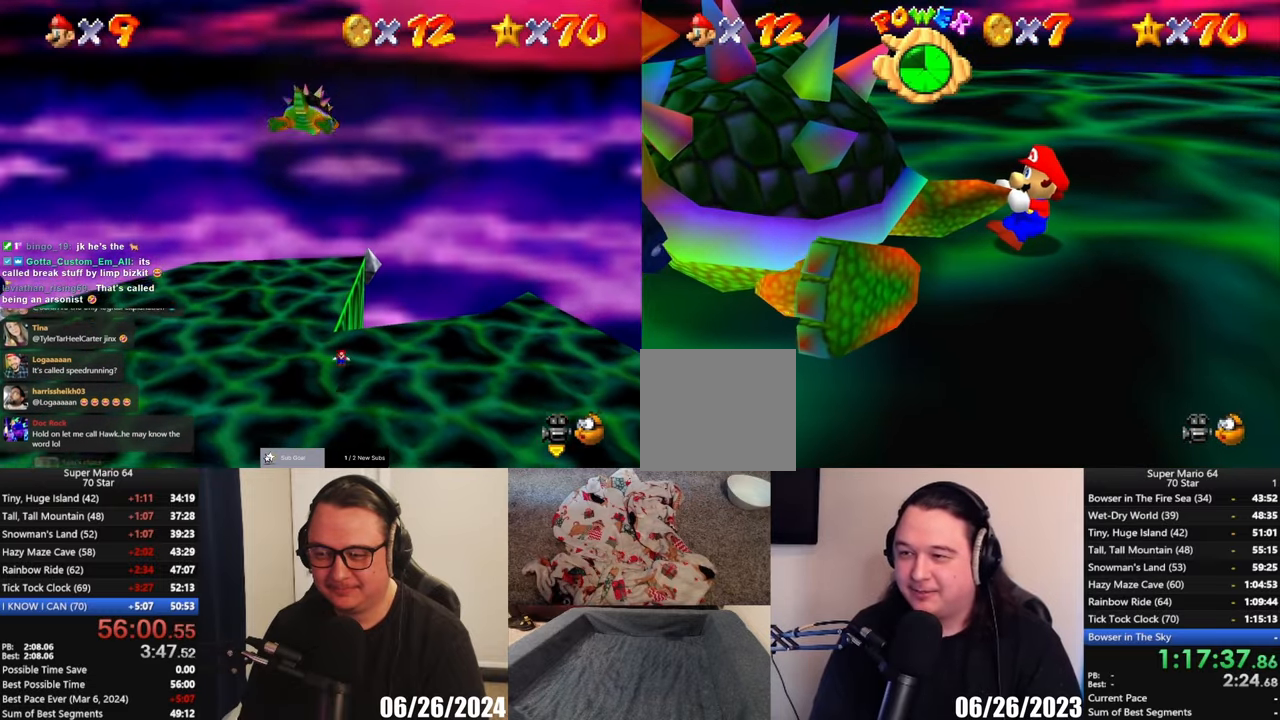
{"dt_ms": 500, "buttons": [], "left_stick": "center", "button_events": [[67, "Y", "down"], [183, "Y", "up"]]}
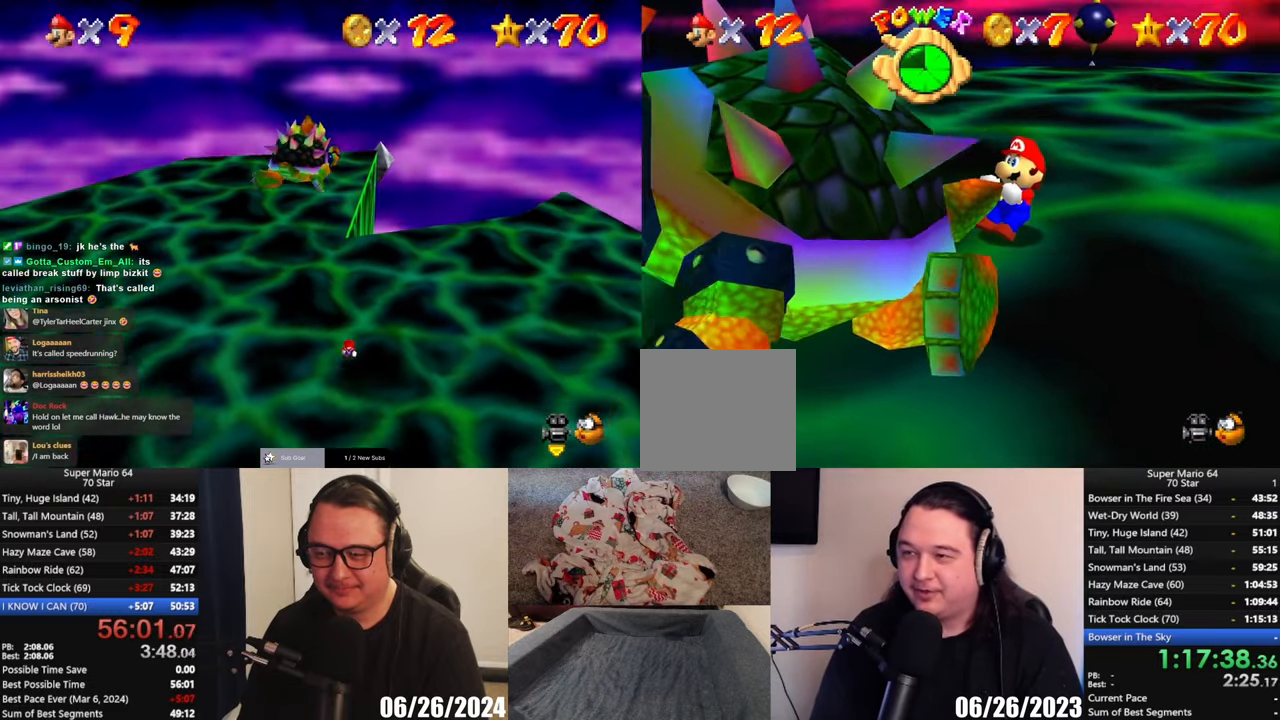
{"dt_ms": 500, "buttons": [], "left_stick": "up-left", "button_events": []}
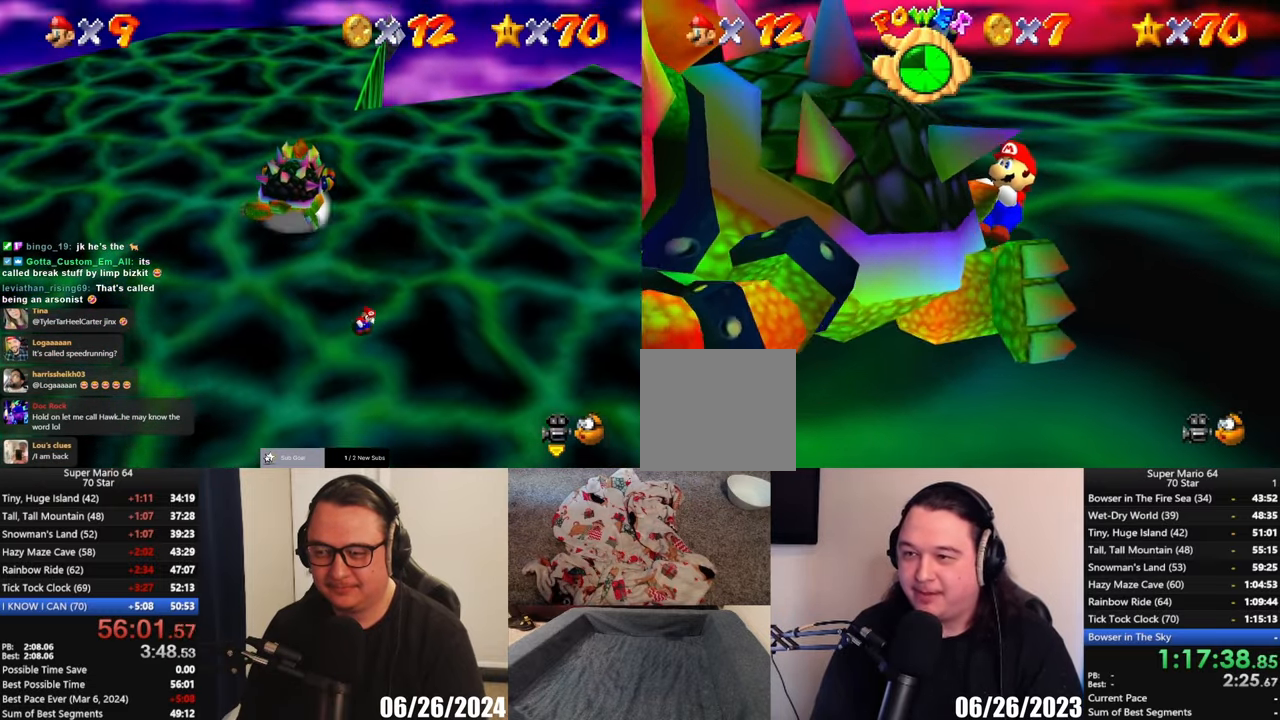
{"dt_ms": 500, "buttons": [], "left_stick": "up", "button_events": []}
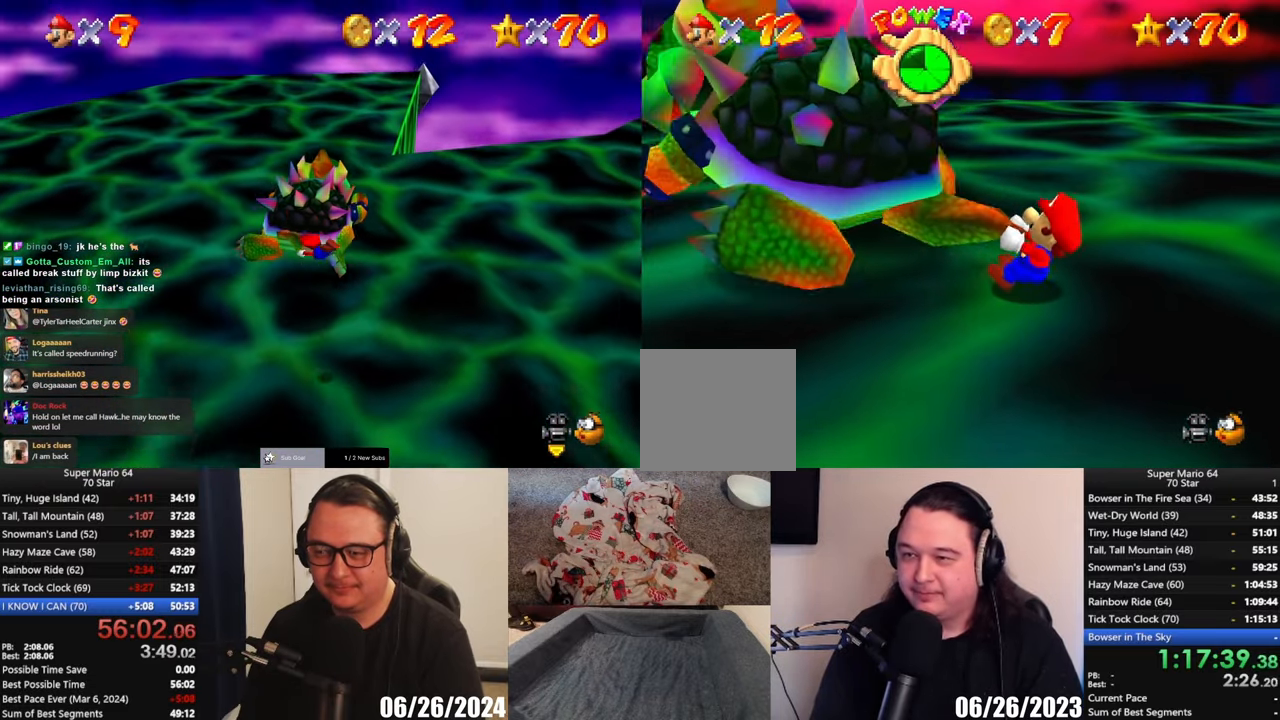
{"dt_ms": 1000, "buttons": [], "left_stick": "down", "button_events": []}
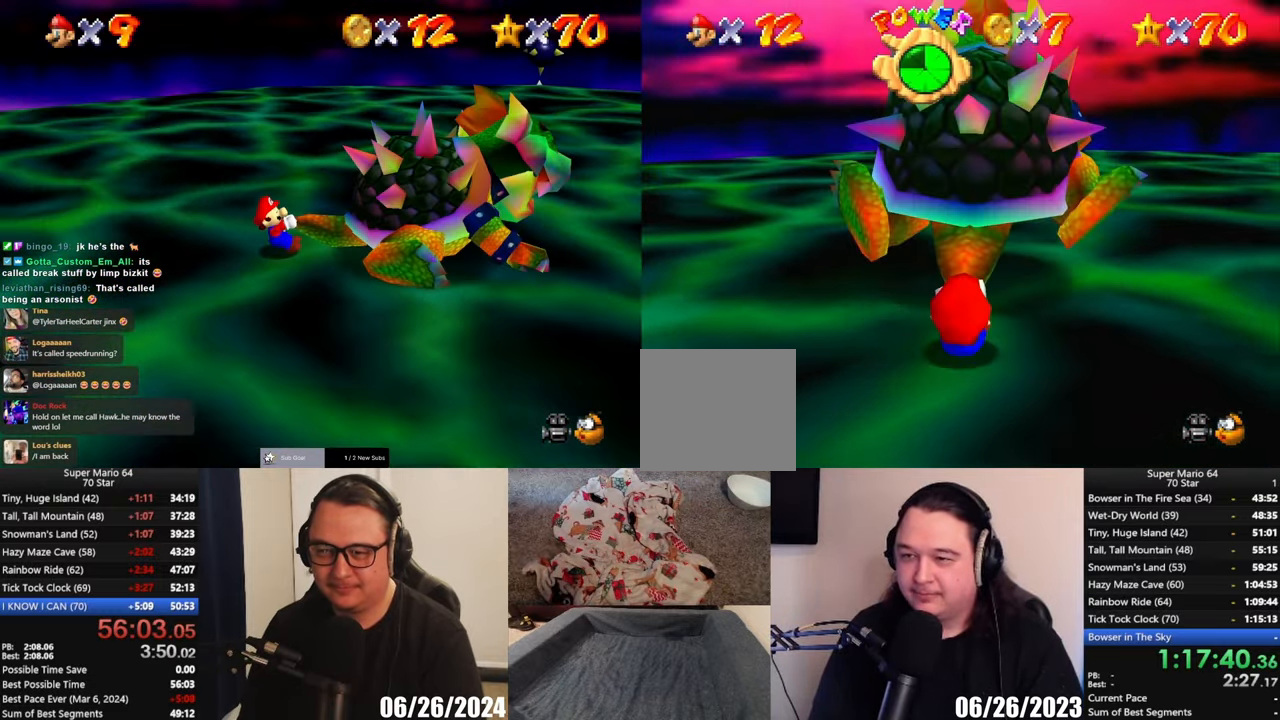
{"dt_ms": 500, "buttons": [], "left_stick": "center", "button_events": []}
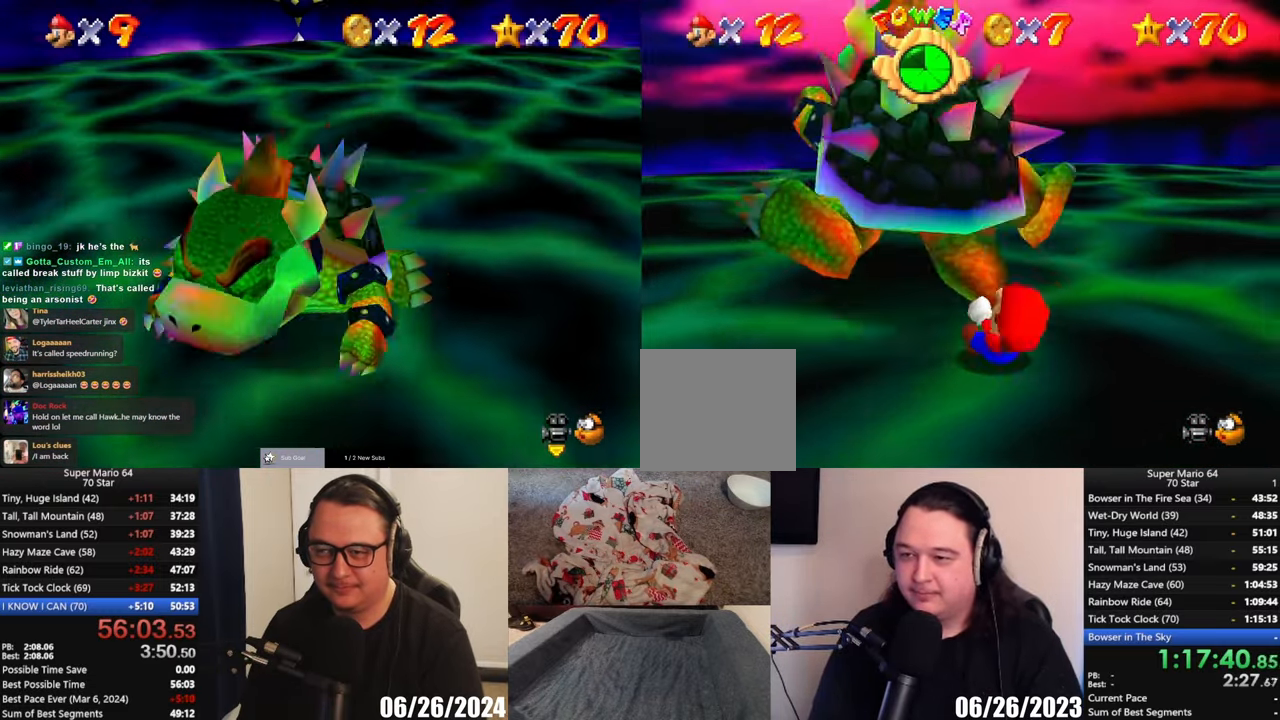
{"dt_ms": 500, "buttons": [], "left_stick": "center", "button_events": [[17, "X", "down"], [117, "X", "up"]]}
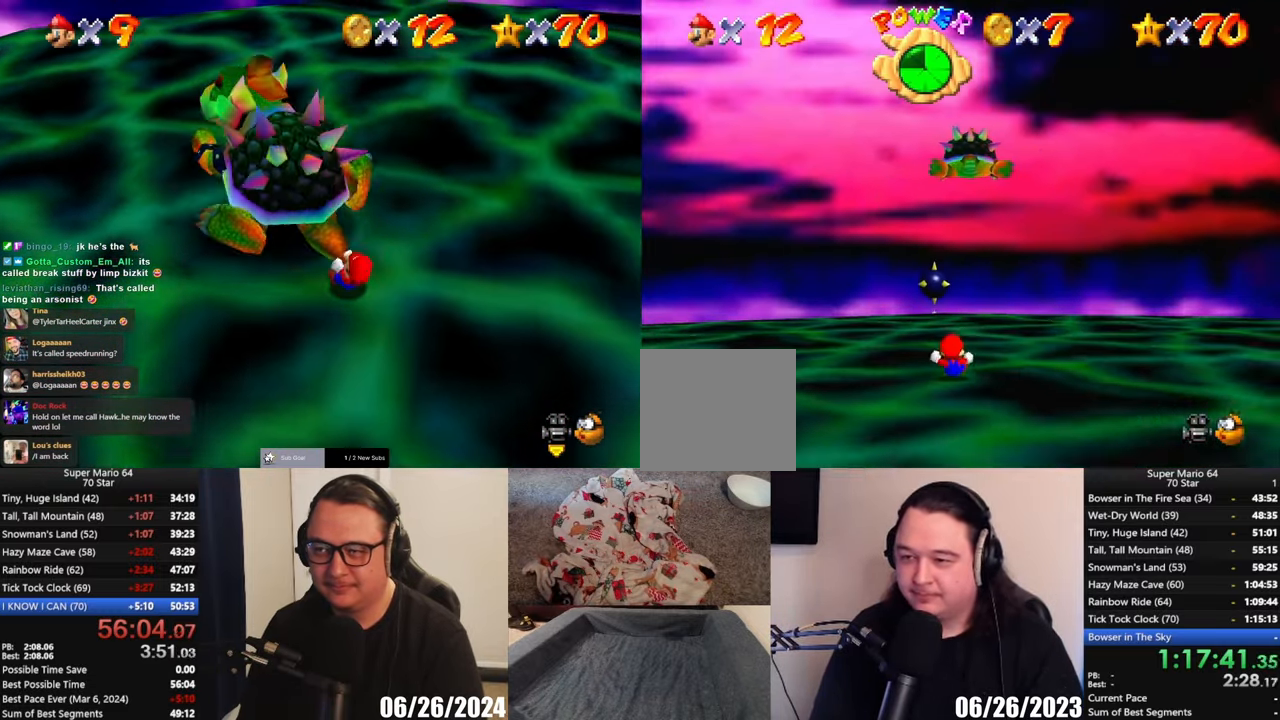
{"dt_ms": 500, "buttons": [], "left_stick": "center", "button_events": []}
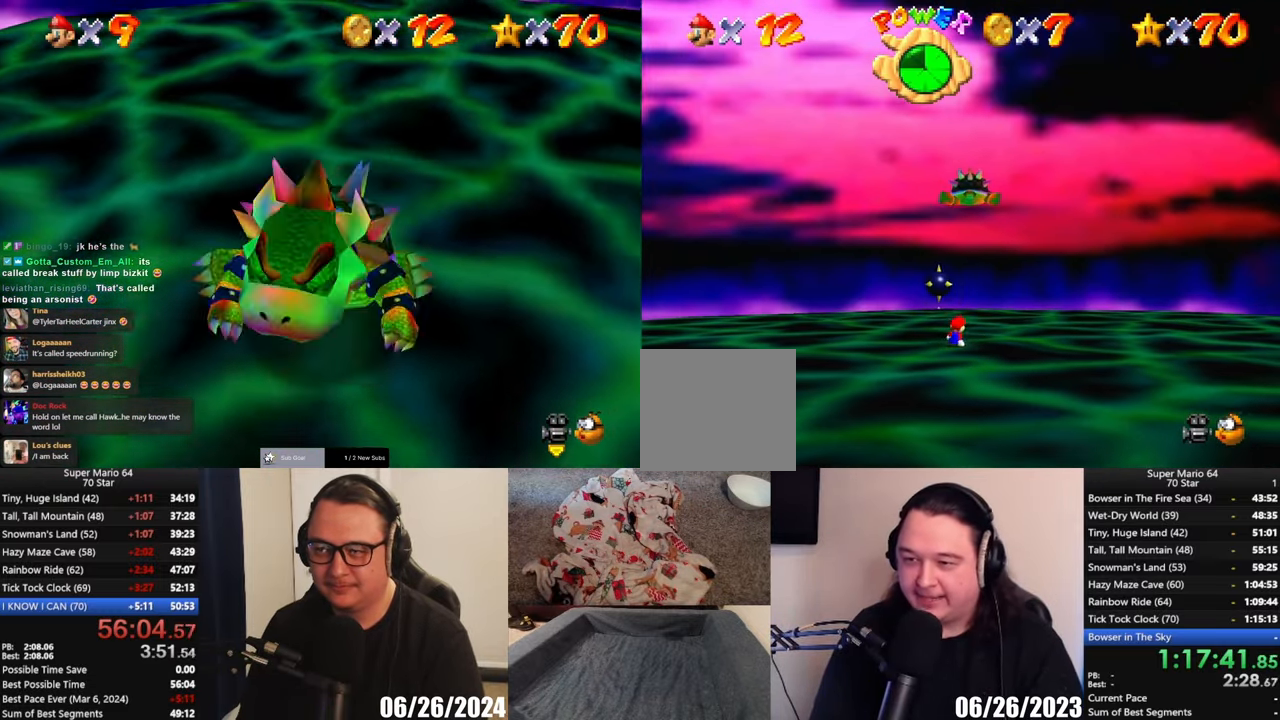
{"dt_ms": 500, "buttons": [], "left_stick": "down", "button_events": []}
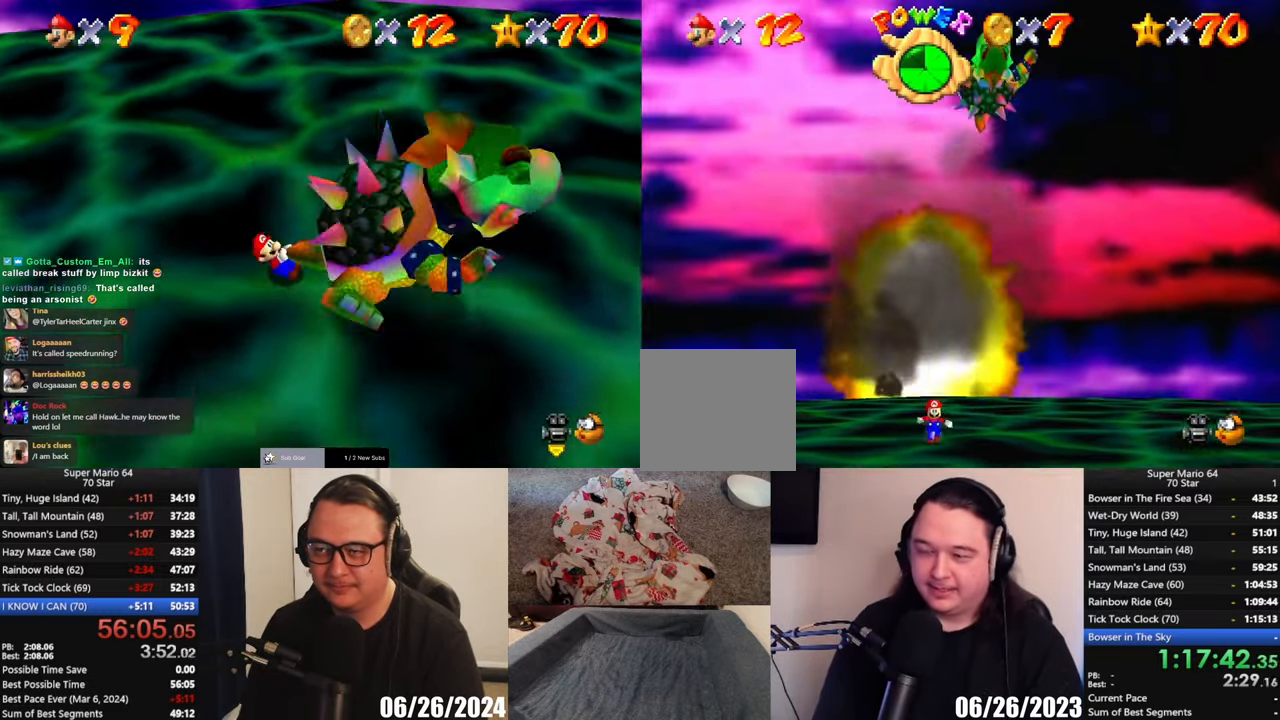
{"dt_ms": 500, "buttons": [], "left_stick": "down", "button_events": []}
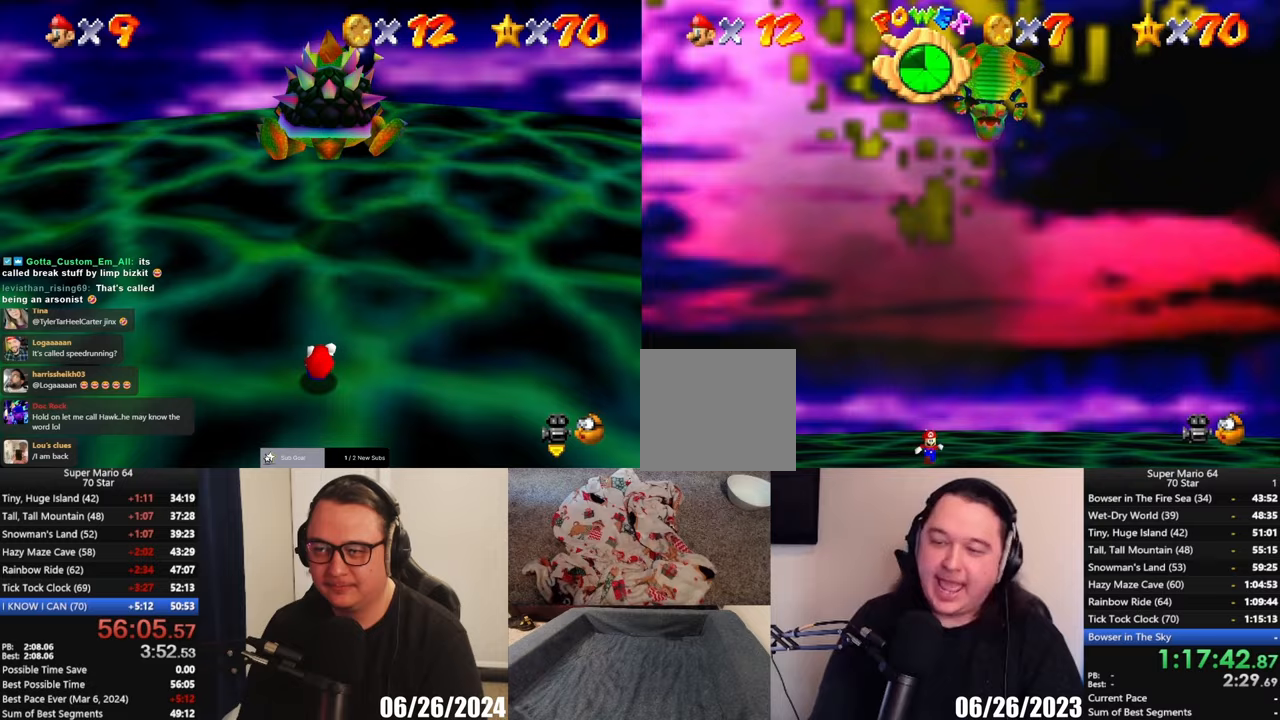
{"dt_ms": 500, "buttons": [], "left_stick": "down", "button_events": []}
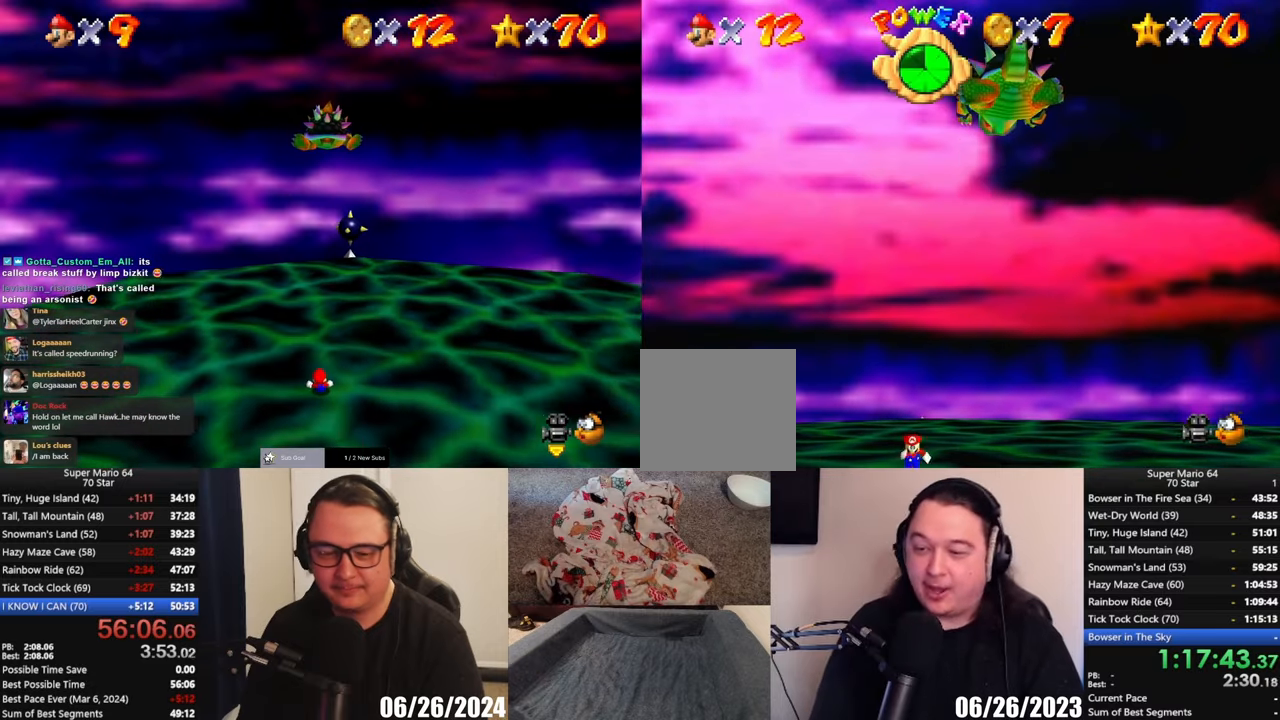
{"dt_ms": 500, "buttons": ["A"], "left_stick": "down-right", "button_events": [[450, "A", "down"]]}
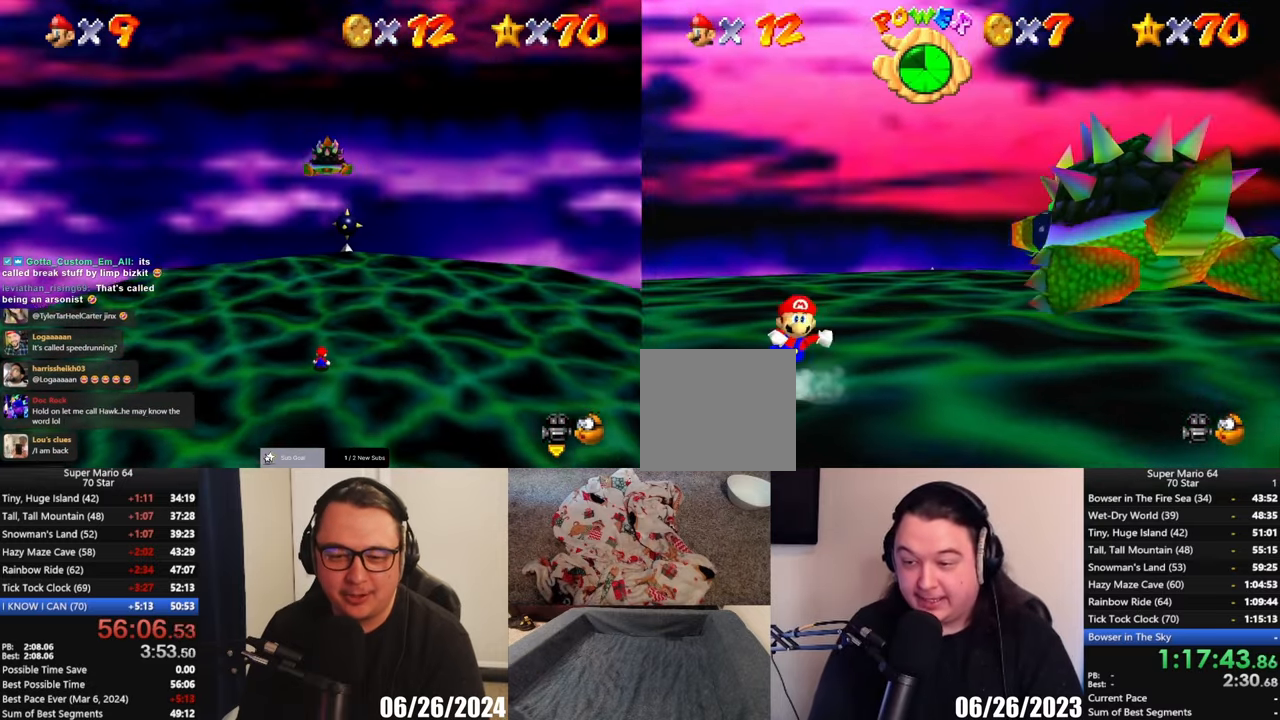
{"dt_ms": 500, "buttons": [], "left_stick": "down-left", "button_events": [[133, "A", "up"]]}
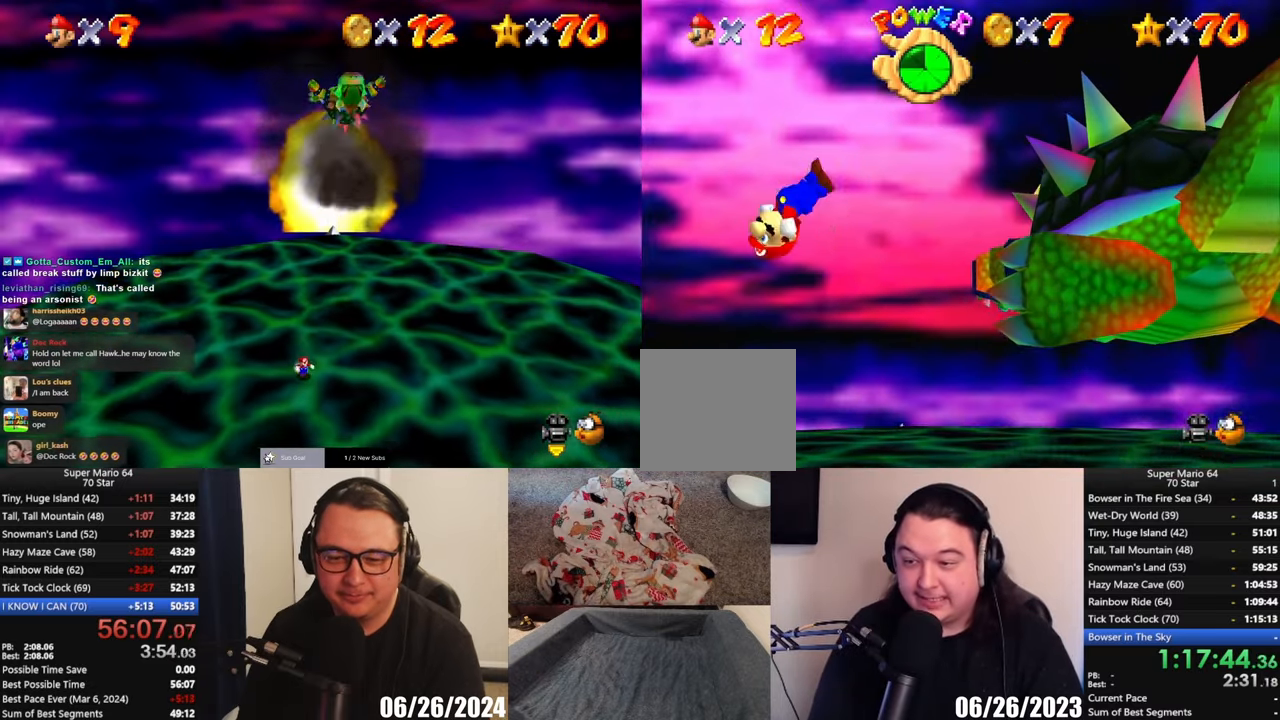
{"dt_ms": 500, "buttons": [], "left_stick": "down-left", "button_events": []}
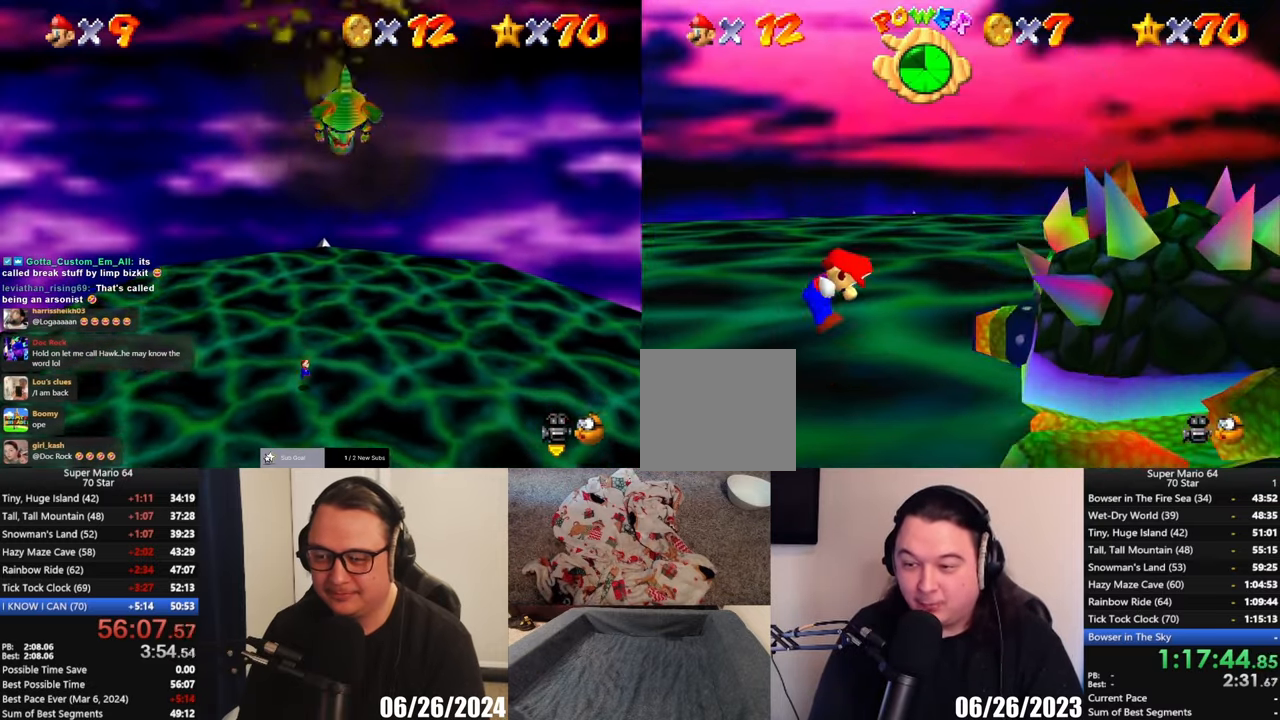
{"dt_ms": 500, "buttons": [], "left_stick": "down", "button_events": []}
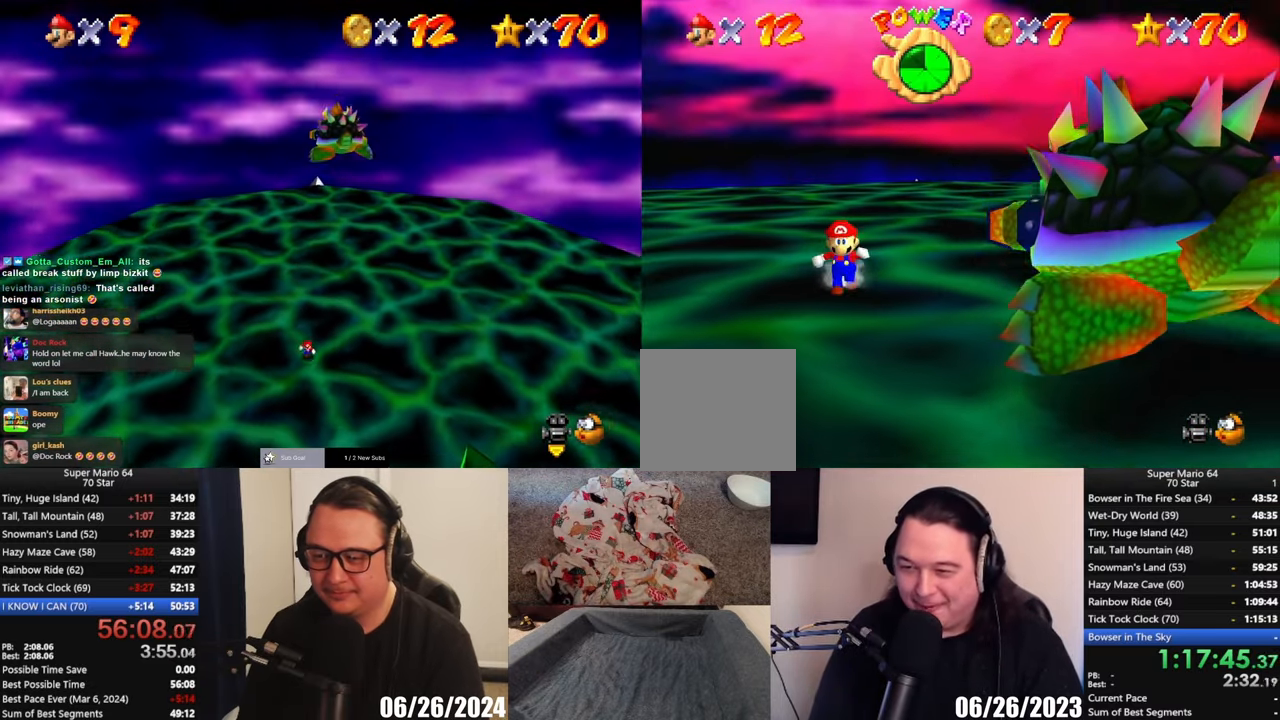
{"dt_ms": 500, "buttons": [], "left_stick": "down", "button_events": []}
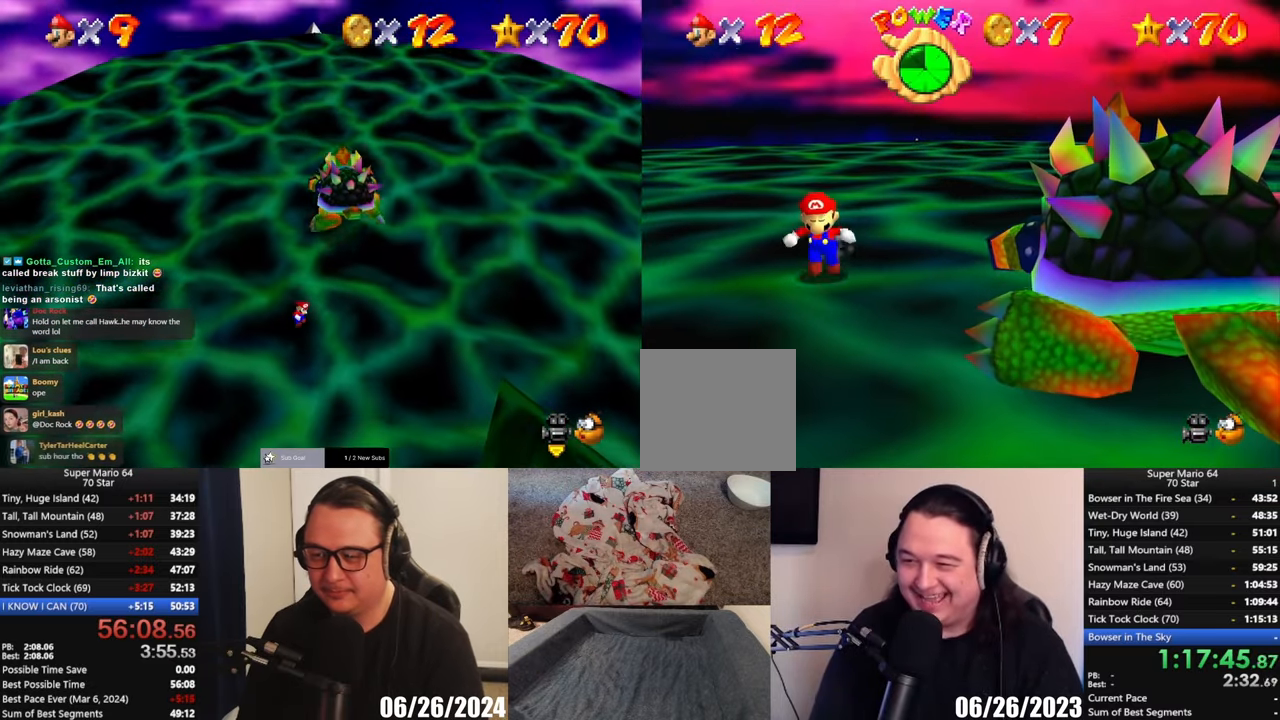
{"dt_ms": 500, "buttons": [], "left_stick": "down", "button_events": []}
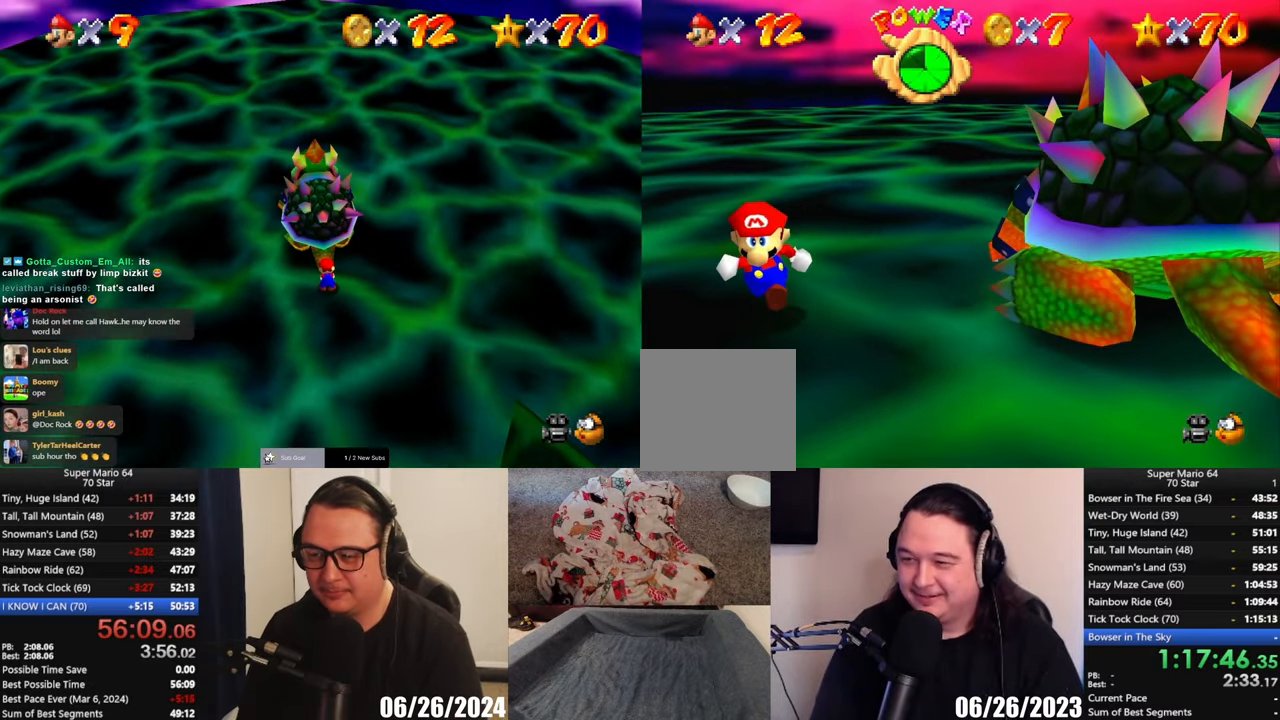
{"dt_ms": 500, "buttons": [], "left_stick": "right", "button_events": []}
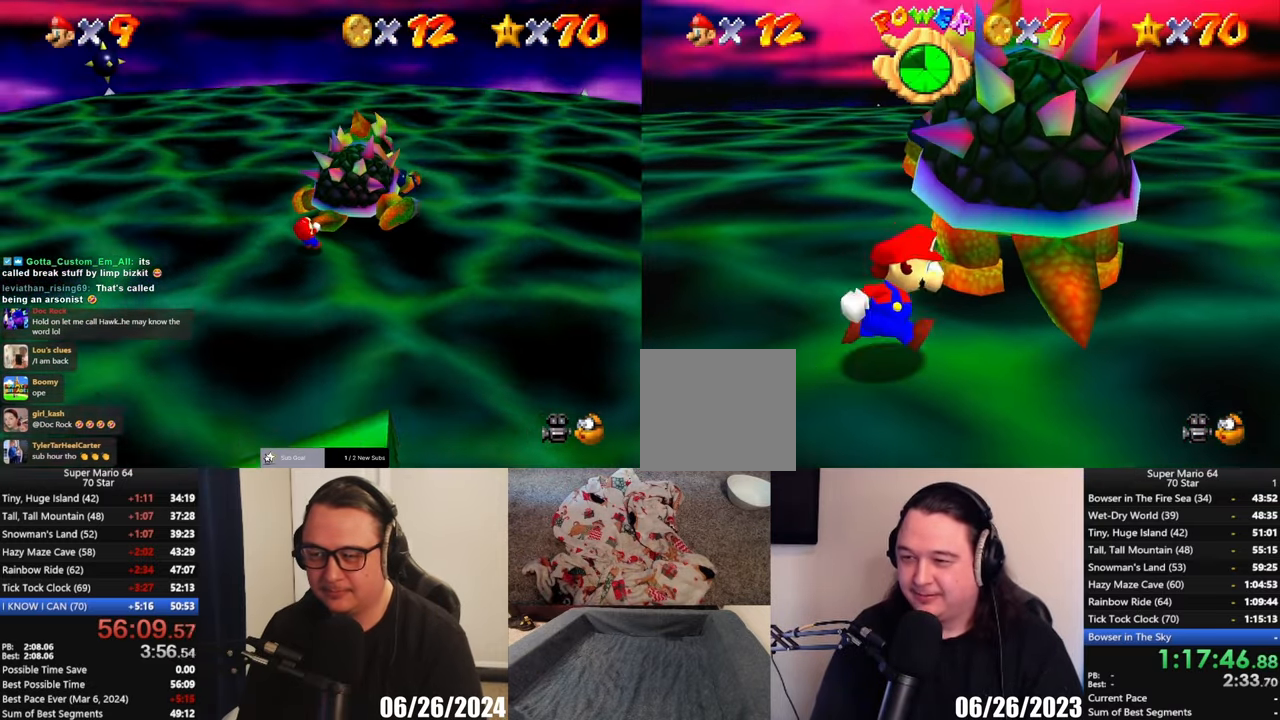
{"dt_ms": 500, "buttons": [], "left_stick": "center", "button_events": [[183, "X", "down"], [250, "X", "up"]]}
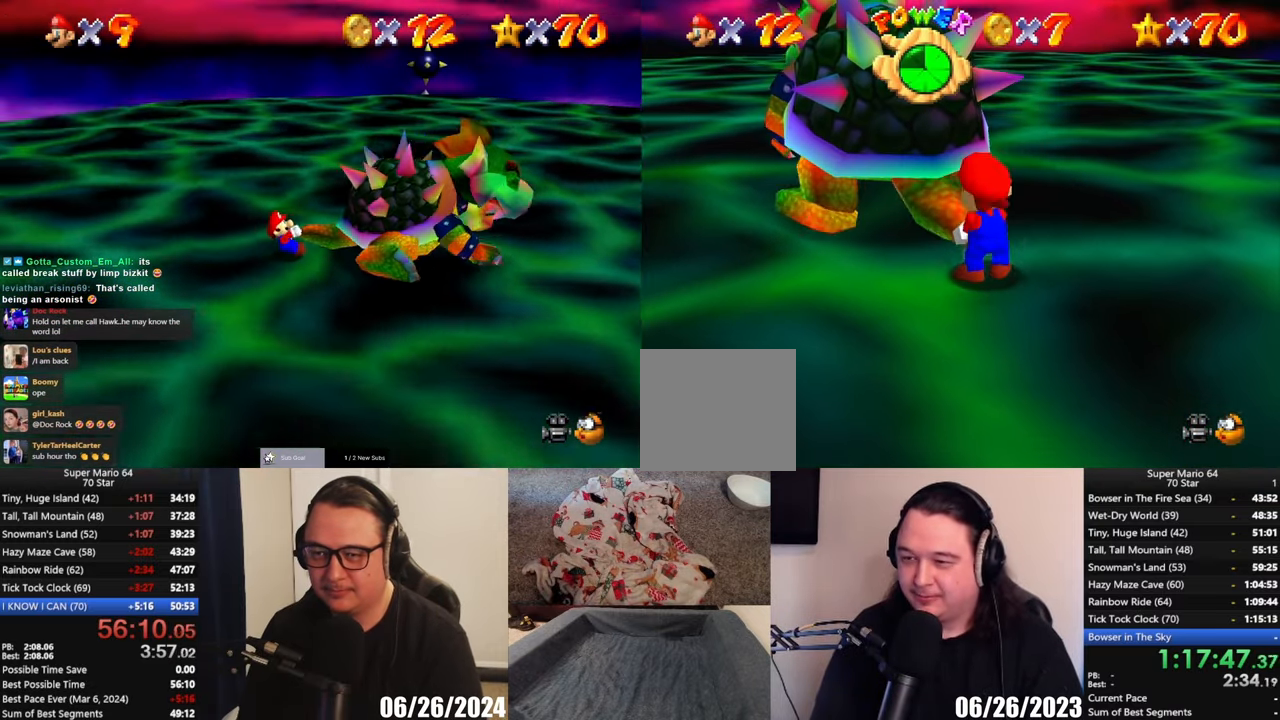
{"dt_ms": 500, "buttons": [], "left_stick": "center", "button_events": [[150, "B", "down"], [283, "B", "up"]]}
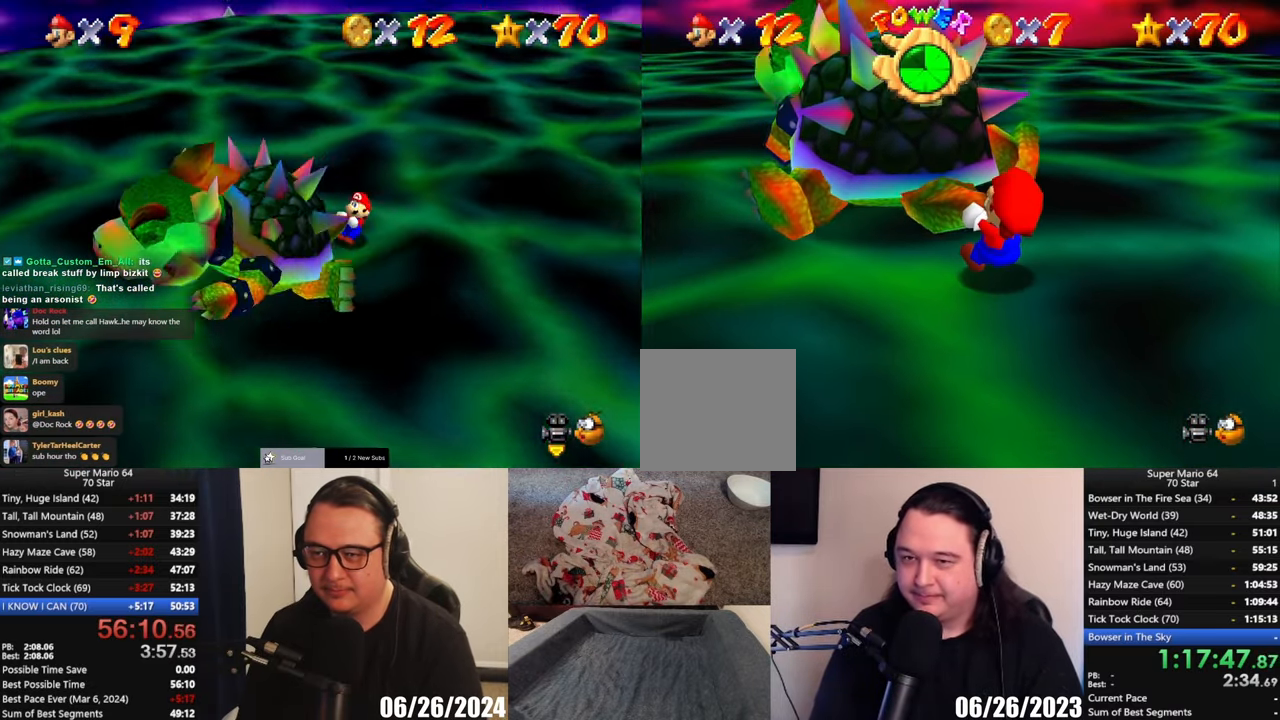
{"dt_ms": 500, "buttons": [], "left_stick": "center", "button_events": [[17, "B", "down"], [217, "B", "up"]]}